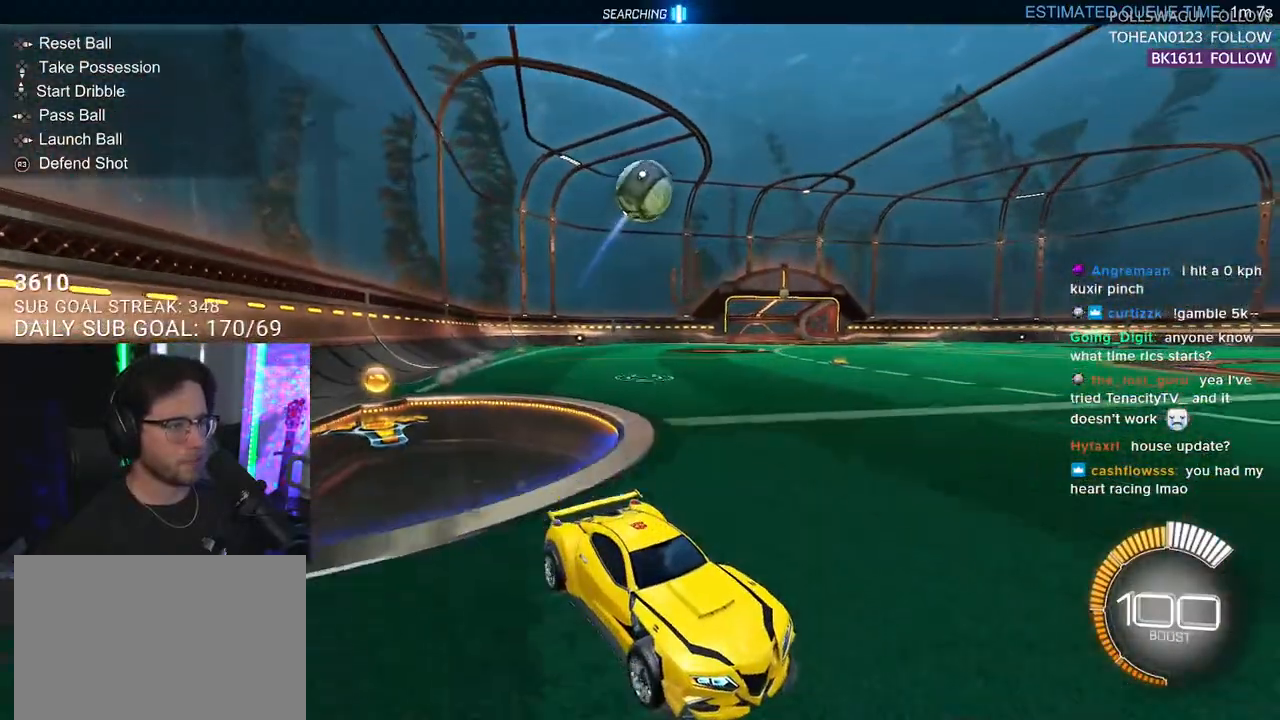
Gameplay with a controller (PlayStation layout); each line is a JSON object with the inputs held at the frame after it. "events" lists button and stick changes between this image and that frame as [ms after this image, input, new state], when the widget could be followed in between. Not read: START.
{"buttons": ["R2"], "left_stick": "up-left", "right_stick": "center", "events": [[33, "R2", "down"], [83, "CROSS", "down"], [83, "left_stick", "down-left"], [217, "CROSS", "up"], [217, "left_stick", "center"], [250, "CROSS", "down"], [283, "L3", "down"], [283, "left_stick", "down"], [417, "CROSS", "up"], [417, "L3", "up"], [450, "left_stick", "left"], [500, "left_stick", "up-left"]]}
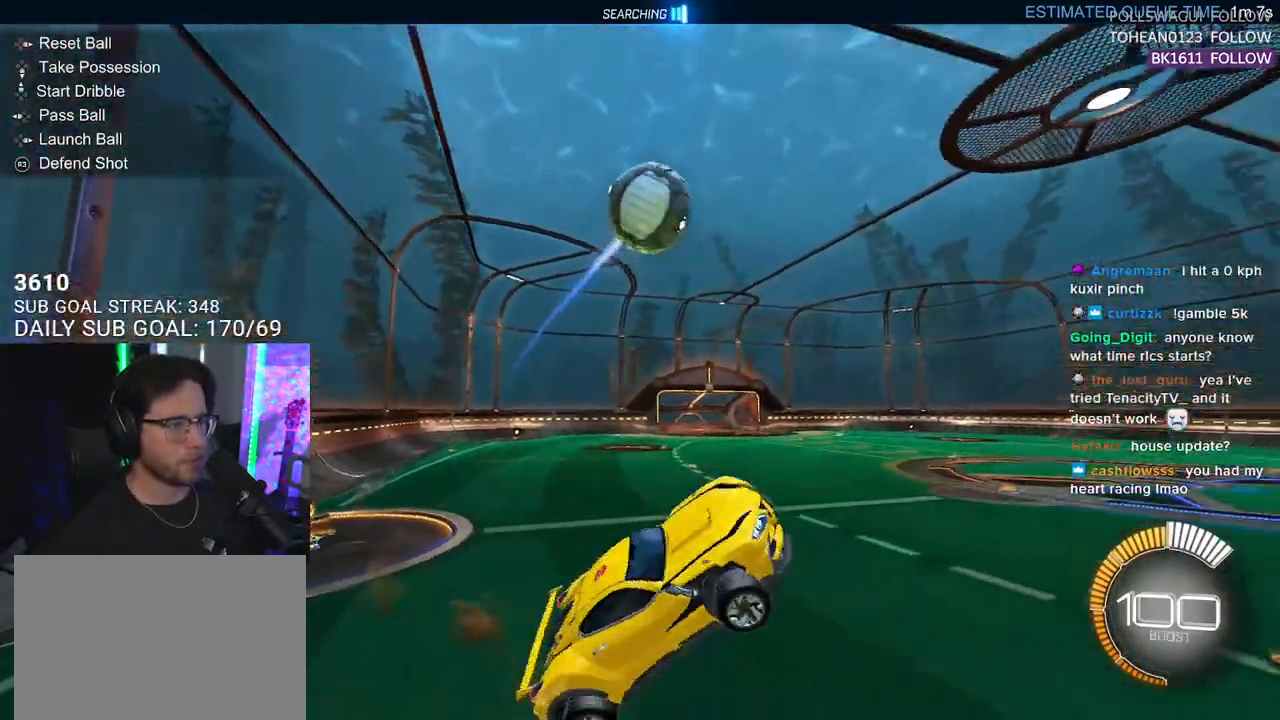
{"buttons": ["R1", "R2"], "left_stick": "down", "right_stick": "center", "events": [[33, "L3", "down"], [100, "R1", "down"], [217, "left_stick", "up"], [317, "TRIANGLE", "down"], [367, "left_stick", "down"], [450, "TRIANGLE", "up"], [483, "L3", "up"]]}
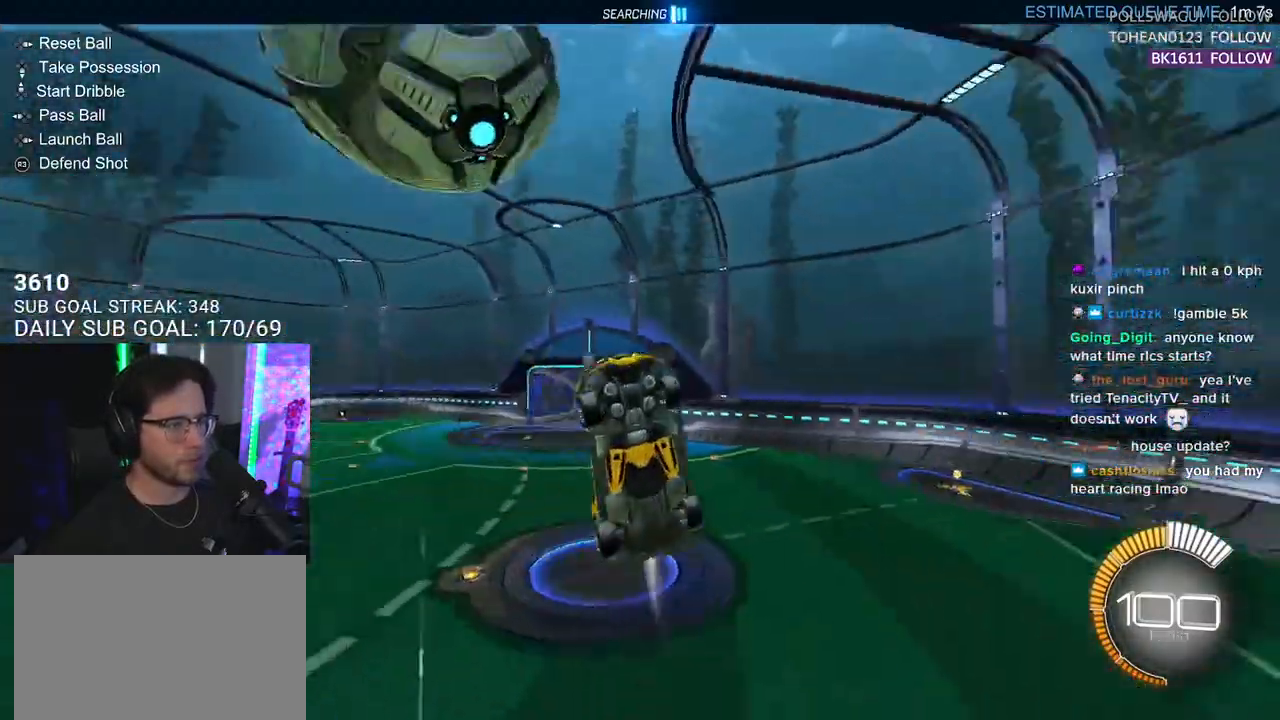
{"buttons": ["R1", "R2", "L3"], "left_stick": "up-left", "right_stick": "center", "events": [[100, "left_stick", "up-left"], [217, "L3", "down"], [350, "TRIANGLE", "down"], [467, "TRIANGLE", "up"]]}
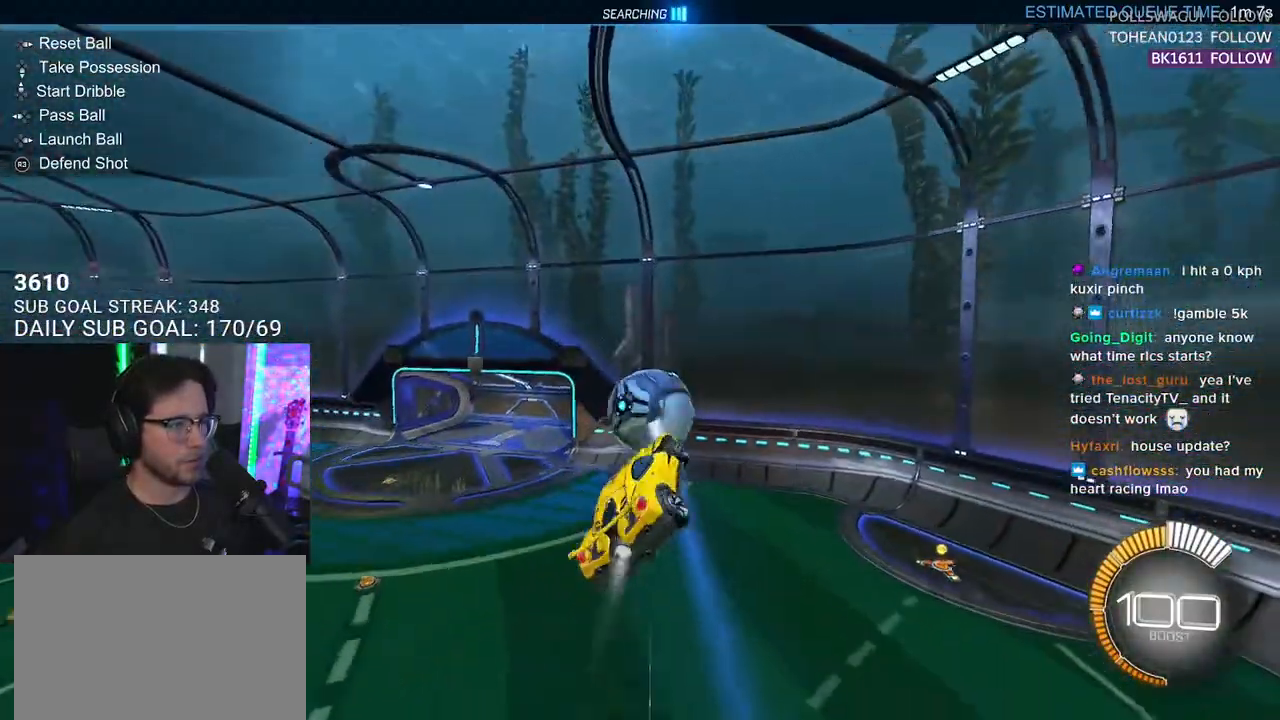
{"buttons": ["R1", "R2", "L3"], "left_stick": "down-right", "right_stick": "center", "events": [[83, "L3", "up"], [150, "left_stick", "up"], [333, "left_stick", "right"], [383, "L3", "down"], [383, "left_stick", "down-right"]]}
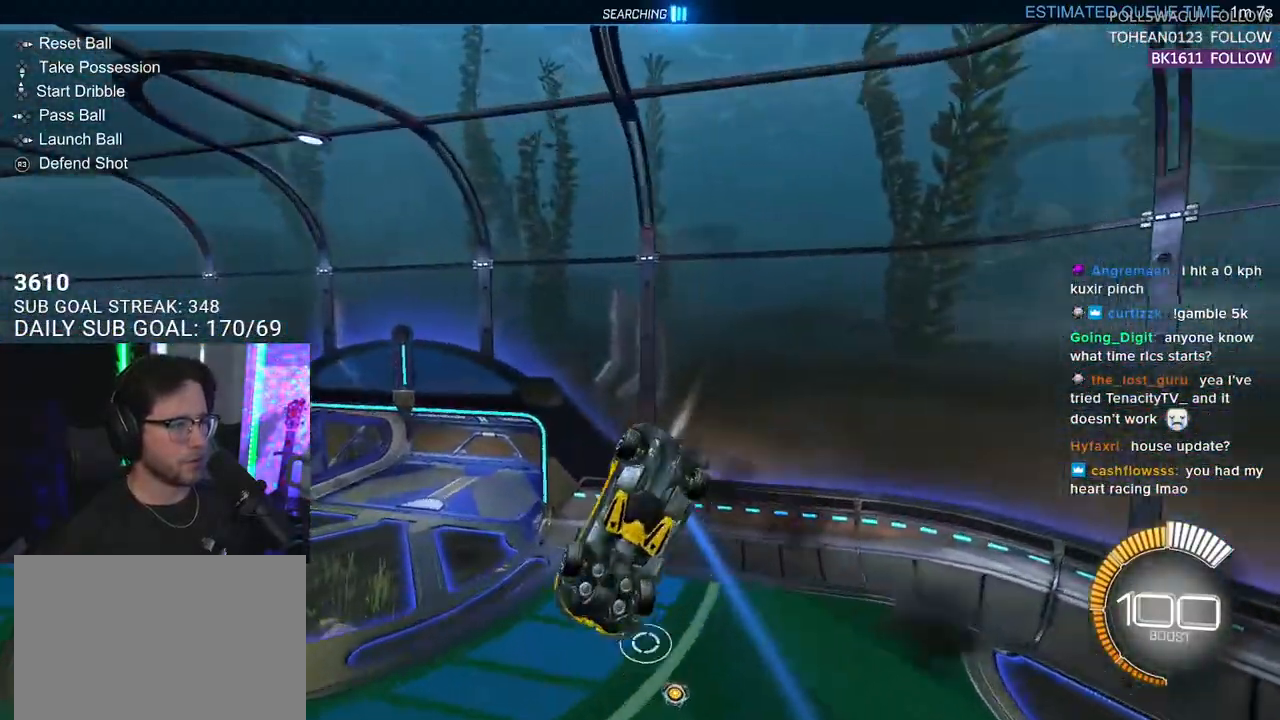
{"buttons": ["R1", "R2"], "left_stick": "center", "right_stick": "center", "events": [[50, "left_stick", "down"], [233, "L3", "up"], [333, "left_stick", "left"], [417, "left_stick", "center"]]}
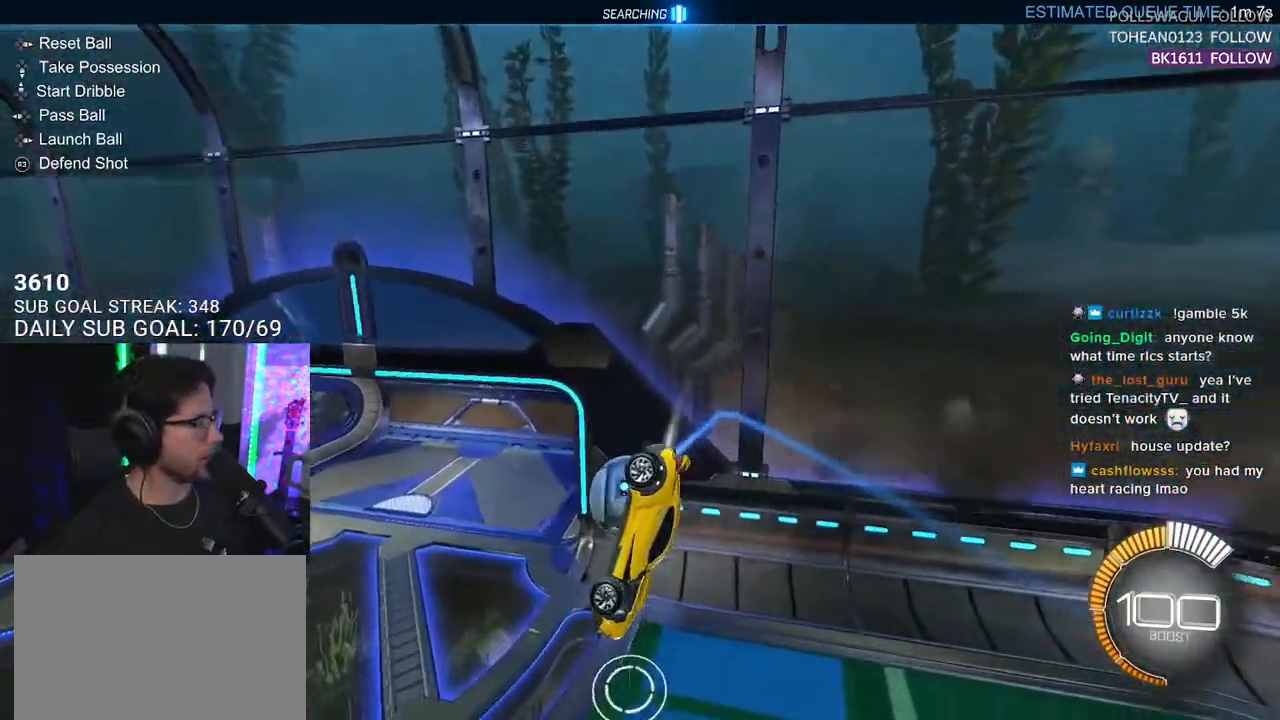
{"buttons": ["R1", "R2"], "left_stick": "right", "right_stick": "center", "events": [[50, "left_stick", "right"], [100, "L3", "down"], [350, "L3", "up"]]}
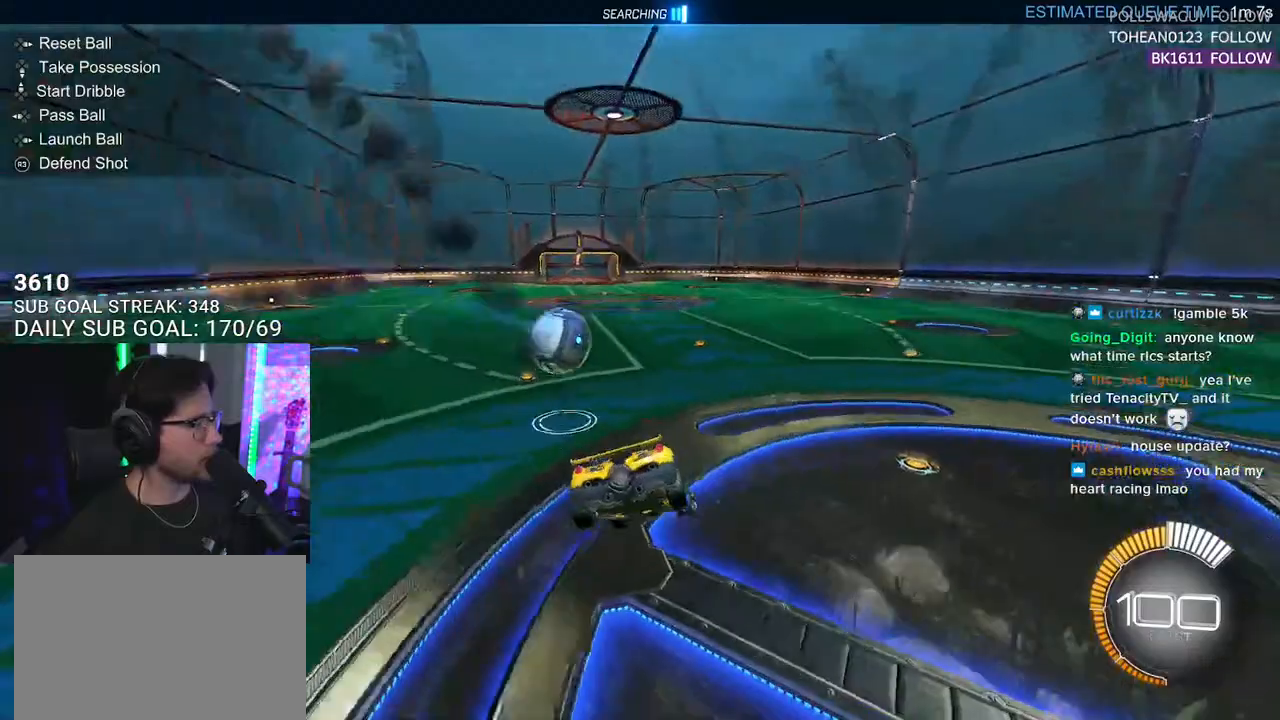
{"buttons": ["TRIANGLE", "R1", "R2"], "left_stick": "center", "right_stick": "center", "events": [[17, "left_stick", "center"], [450, "TRIANGLE", "down"]]}
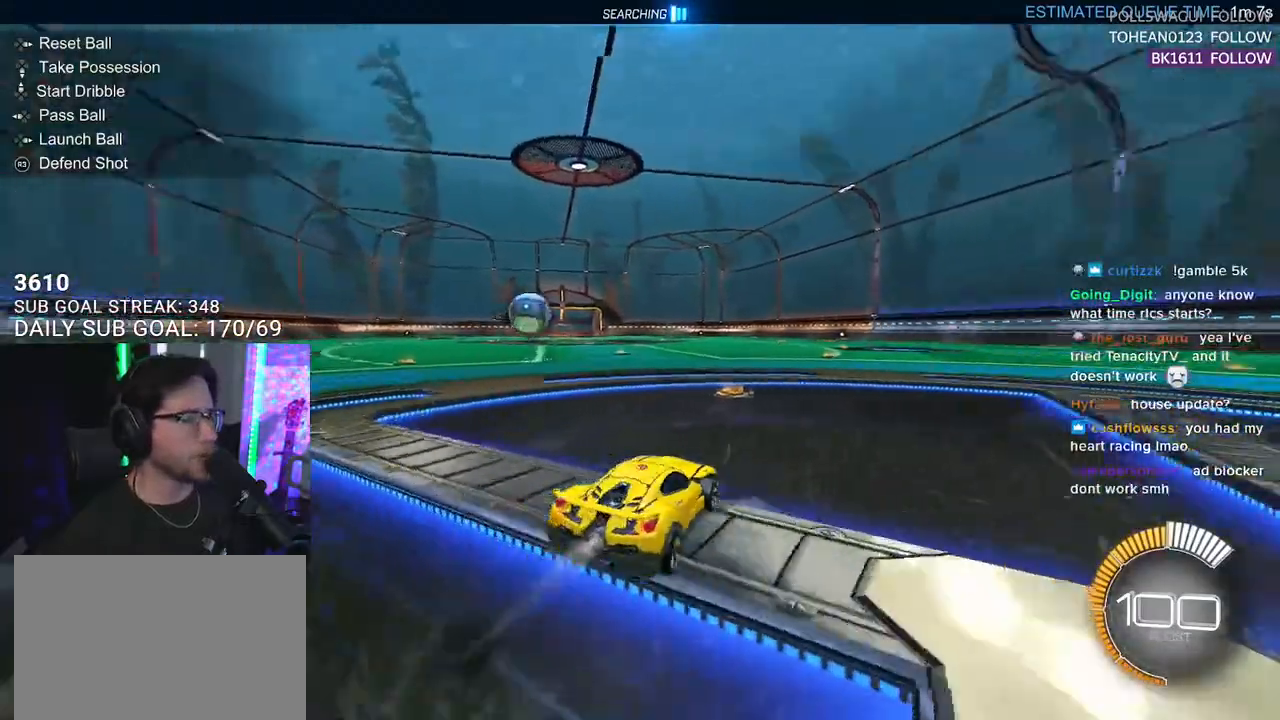
{"buttons": ["R1", "R2"], "left_stick": "center", "right_stick": "center", "events": [[67, "TRIANGLE", "up"], [67, "left_stick", "right"], [450, "left_stick", "center"]]}
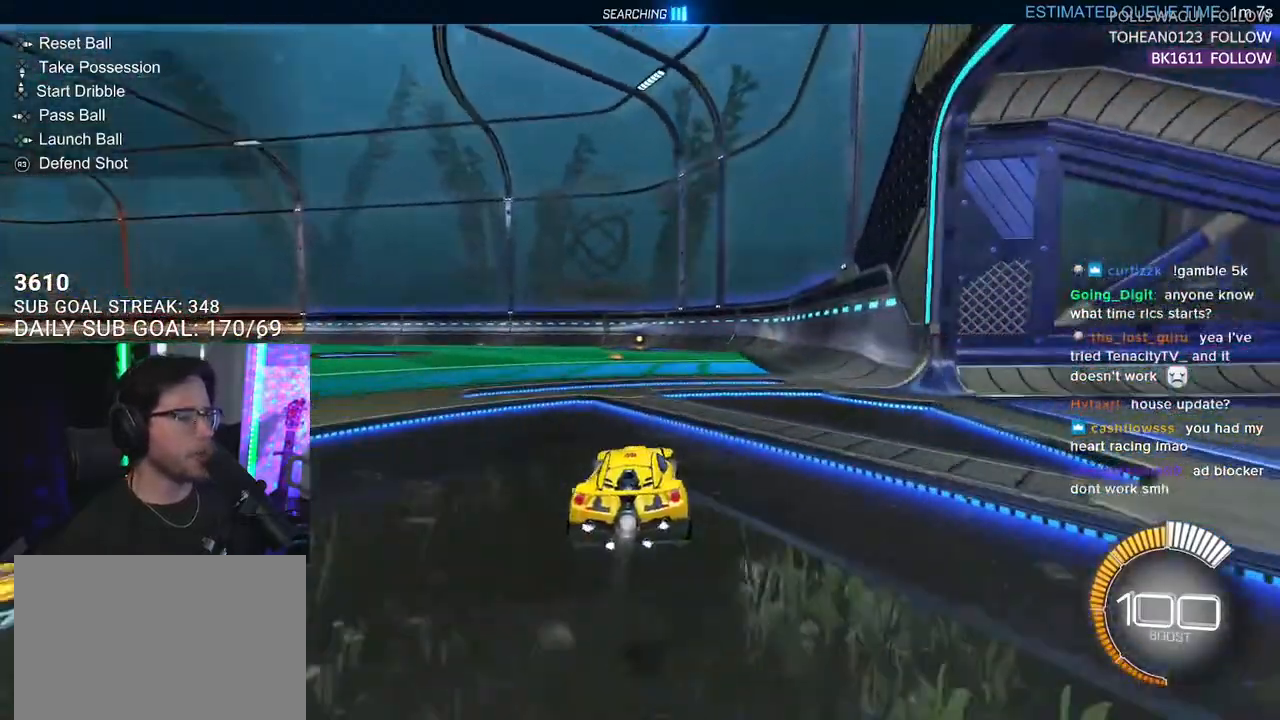
{"buttons": ["R1", "R2"], "left_stick": "center", "right_stick": "center", "events": [[50, "DPAD_DOWN", "down"], [117, "TRIANGLE", "down"], [133, "DPAD_DOWN", "up"], [267, "TRIANGLE", "up"], [317, "left_stick", "right"], [450, "left_stick", "center"]]}
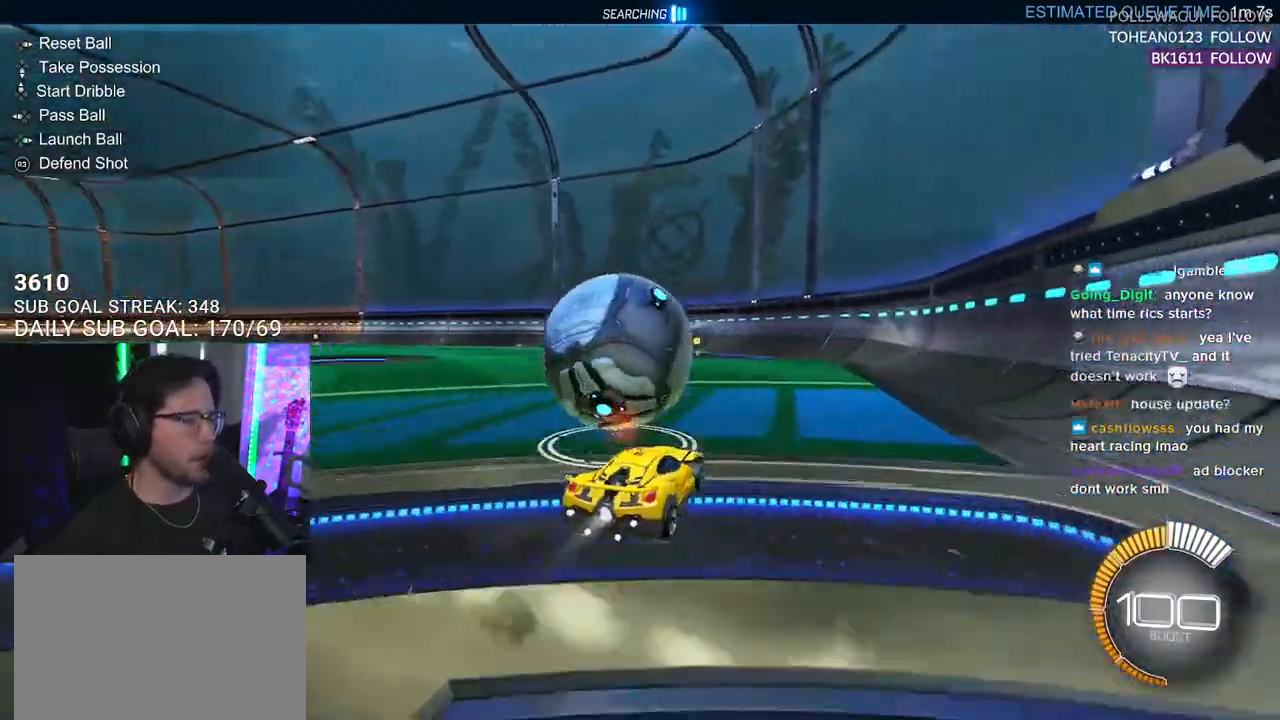
{"buttons": ["R2"], "left_stick": "center", "right_stick": "center", "events": [[50, "left_stick", "left"], [183, "left_stick", "center"], [433, "R1", "up"]]}
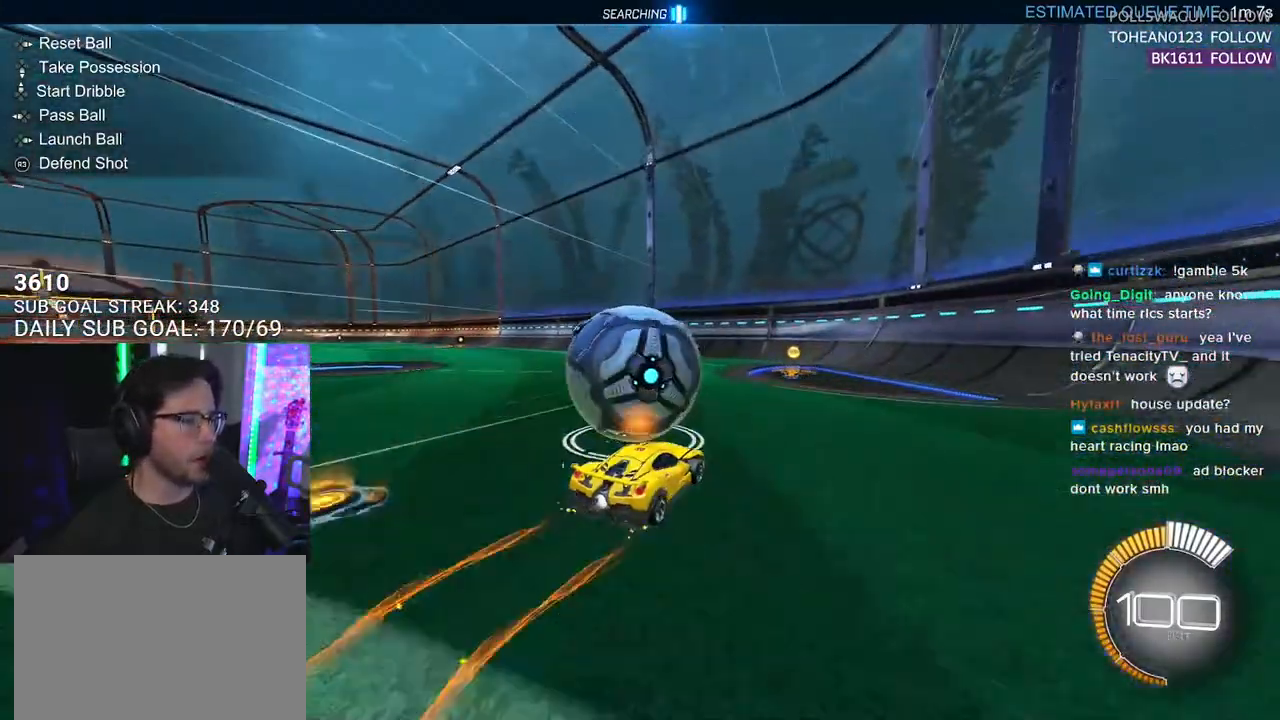
{"buttons": [], "left_stick": "center", "right_stick": "center", "events": [[50, "left_stick", "left"], [133, "left_stick", "center"], [300, "left_stick", "up-right"], [400, "R2", "up"], [417, "left_stick", "center"]]}
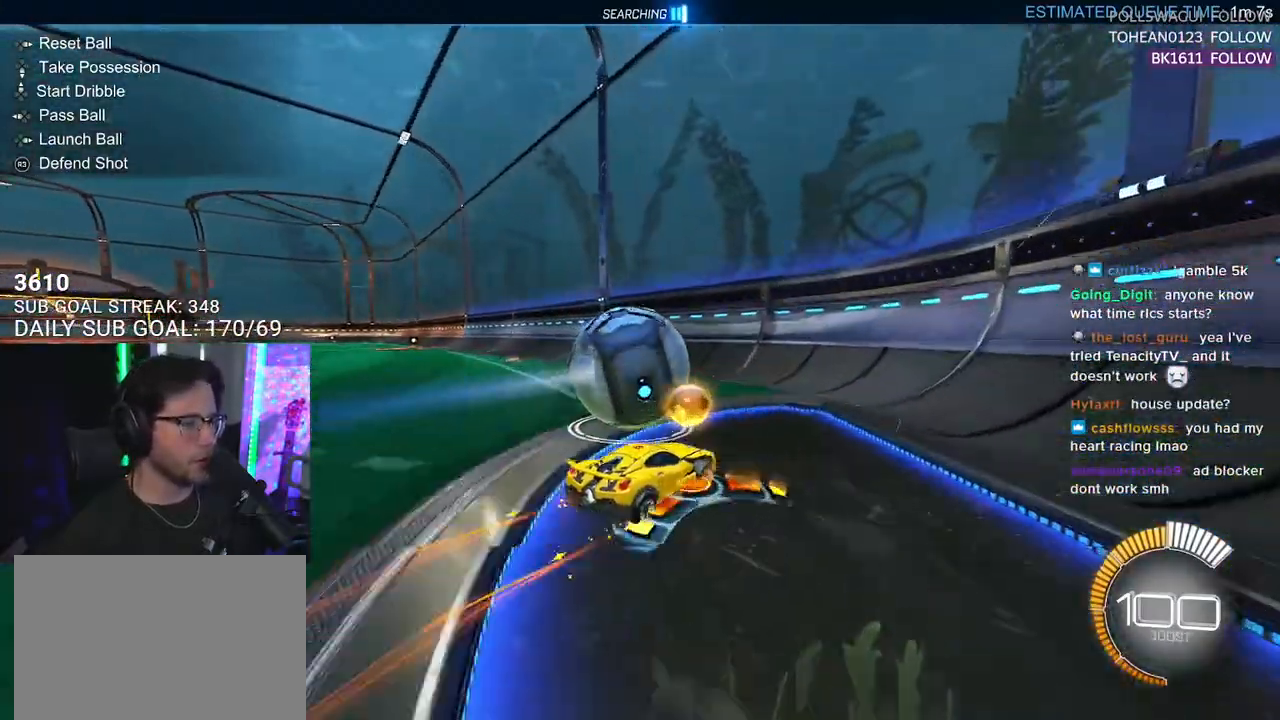
{"buttons": ["R2"], "left_stick": "center", "right_stick": "center", "events": [[17, "R2", "down"], [167, "left_stick", "left"], [250, "L2", "down"], [250, "R2", "up"], [250, "left_stick", "center"], [400, "L2", "up"], [417, "R2", "down"]]}
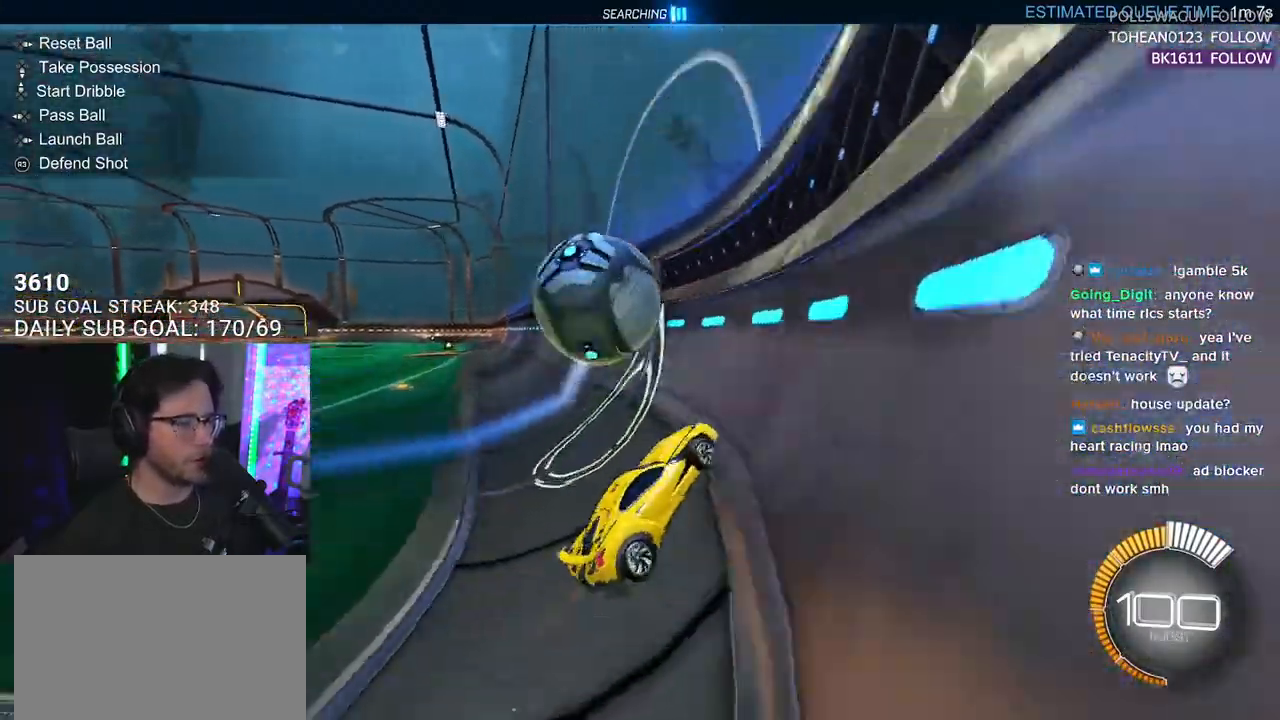
{"buttons": ["R2"], "left_stick": "center", "right_stick": "center", "events": [[50, "left_stick", "left"], [133, "left_stick", "center"], [150, "R1", "down"], [267, "left_stick", "left"], [383, "R1", "up"], [383, "left_stick", "center"]]}
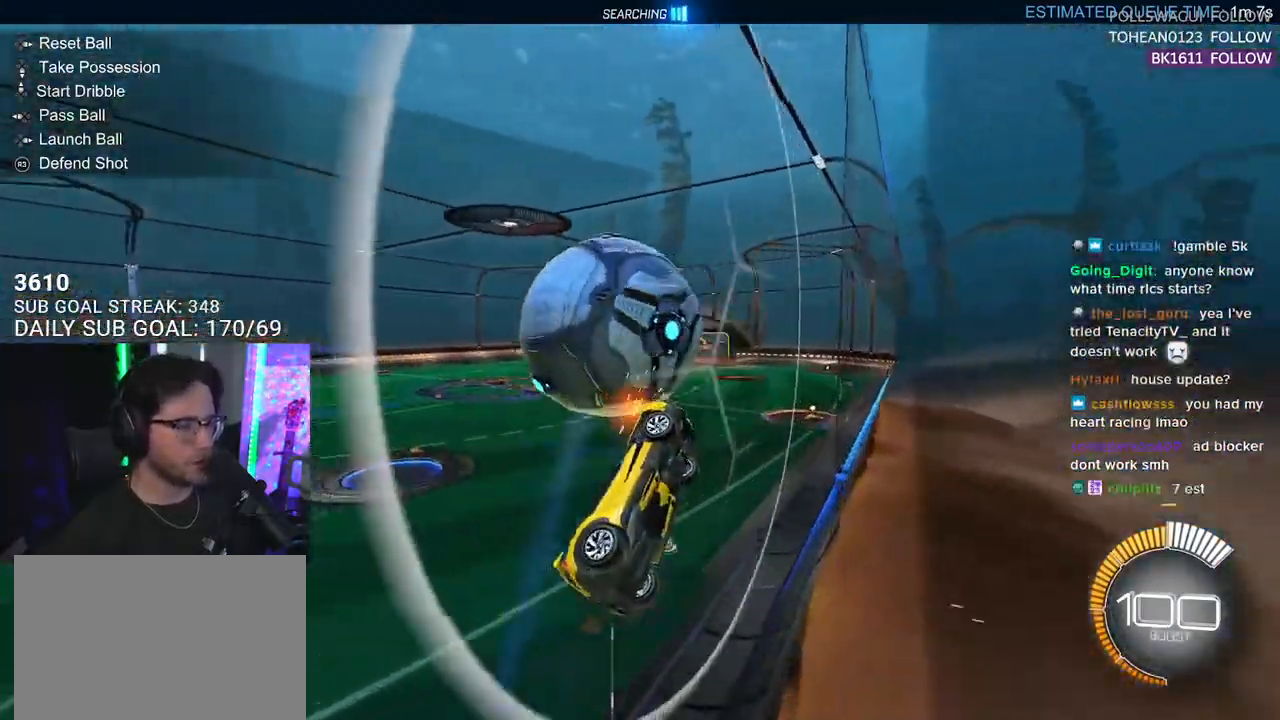
{"buttons": ["R2", "L3"], "left_stick": "left", "right_stick": "center", "events": [[317, "CROSS", "down"], [317, "left_stick", "left"], [350, "L3", "down"], [450, "CROSS", "up"]]}
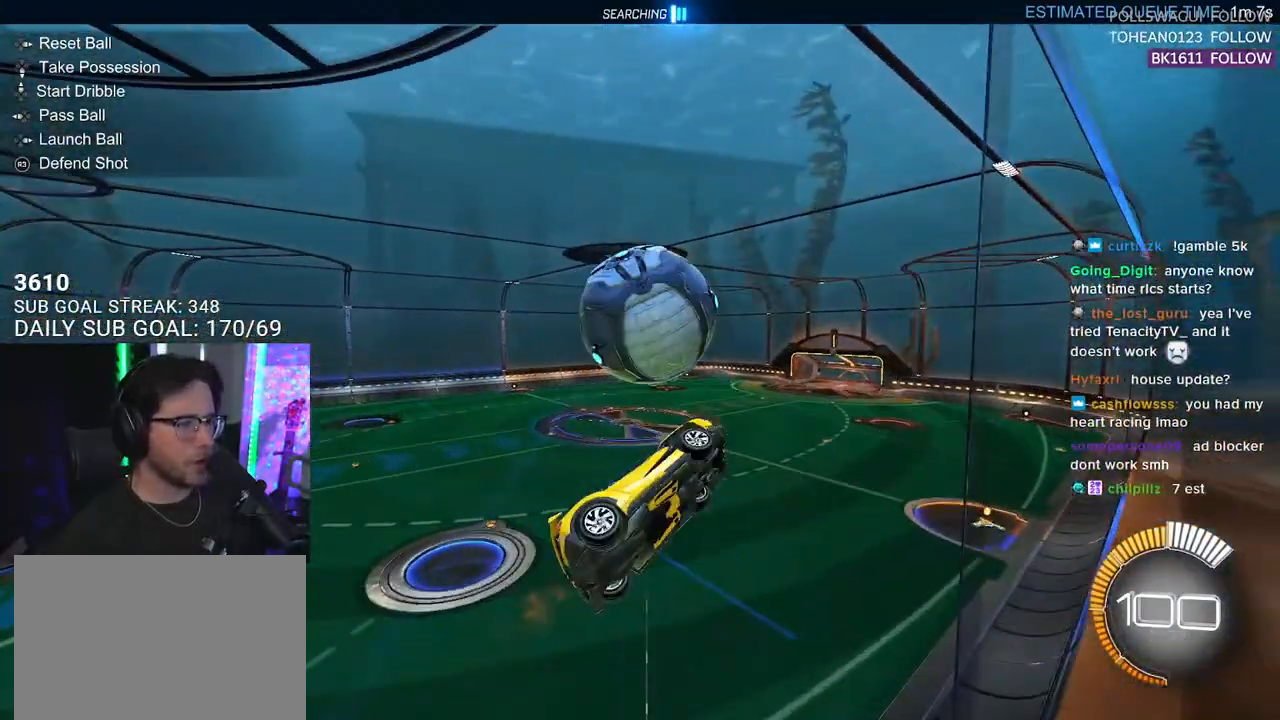
{"buttons": ["R2"], "left_stick": "down-left", "right_stick": "center", "events": [[100, "left_stick", "down"], [133, "R1", "down"], [250, "L3", "up"], [300, "R1", "up"], [367, "left_stick", "down-left"]]}
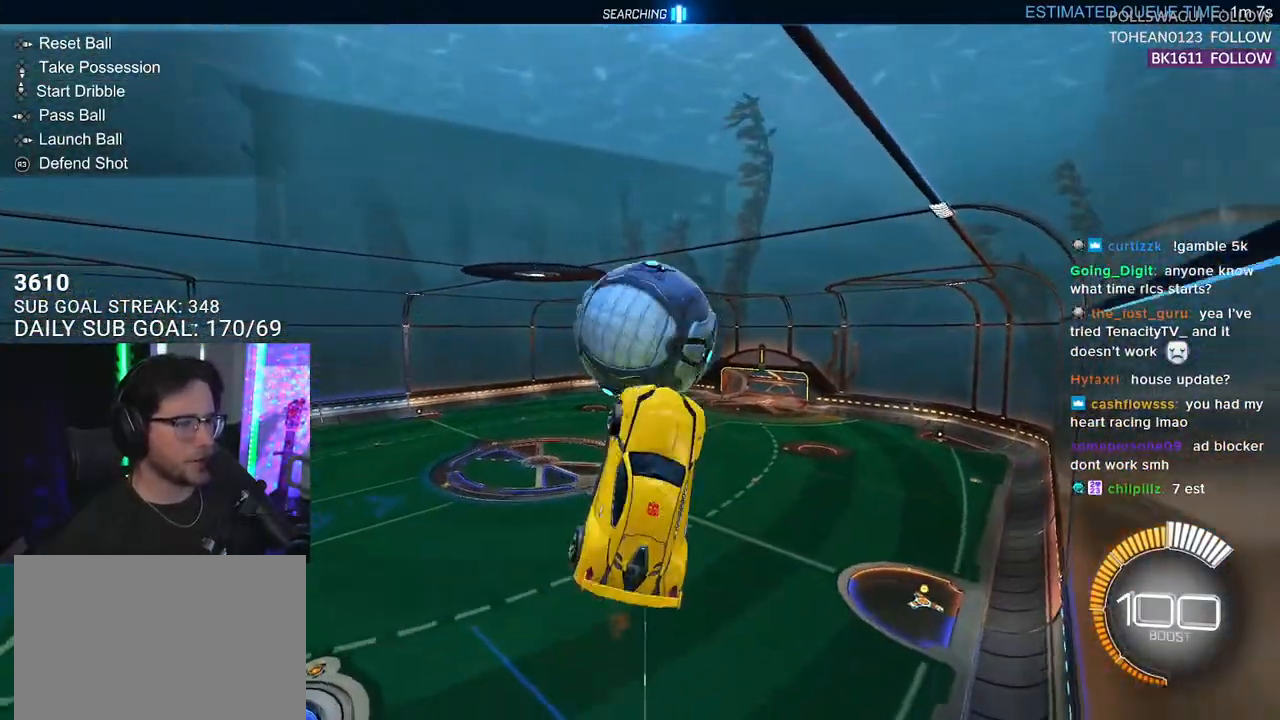
{"buttons": ["R2"], "left_stick": "down", "right_stick": "center", "events": [[100, "left_stick", "down"], [300, "R1", "down"], [450, "R1", "up"]]}
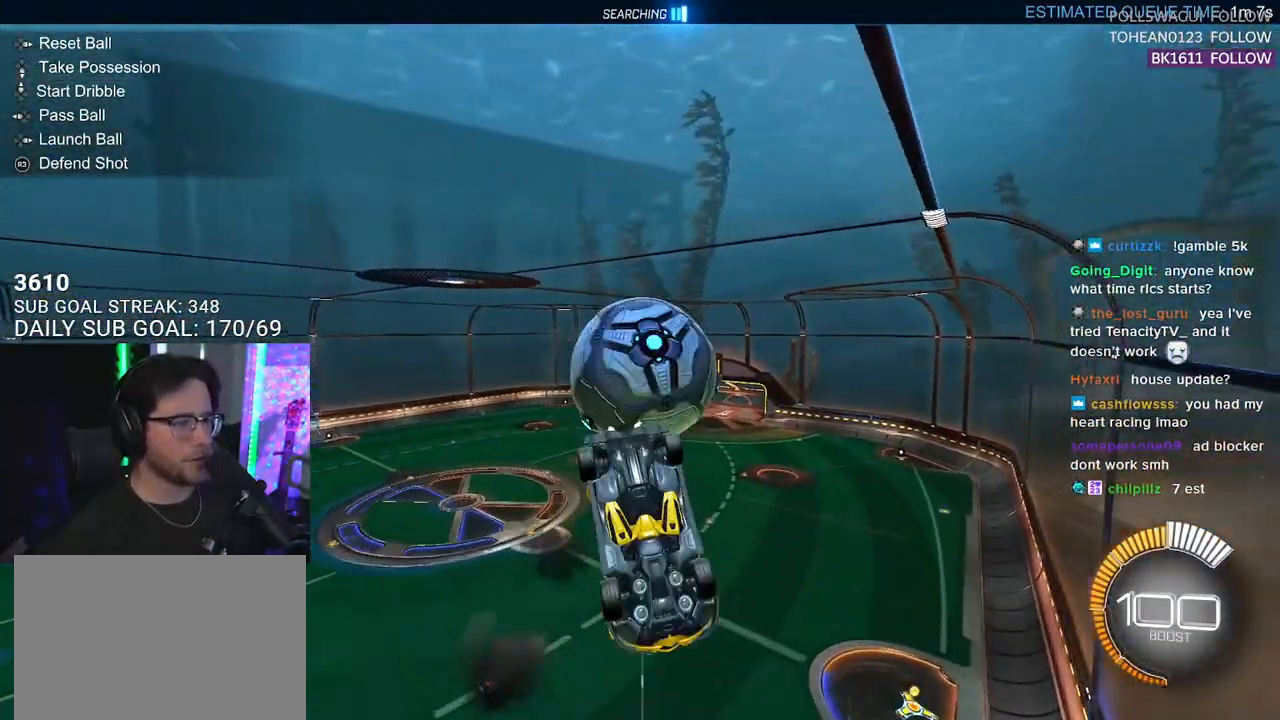
{"buttons": ["SQUARE", "R2", "L3"], "left_stick": "up-right", "right_stick": "center", "events": [[17, "CROSS", "down"], [83, "SQUARE", "down"], [117, "R1", "down"], [200, "CROSS", "up"], [300, "left_stick", "up-right"], [367, "R1", "up"], [417, "L3", "down"]]}
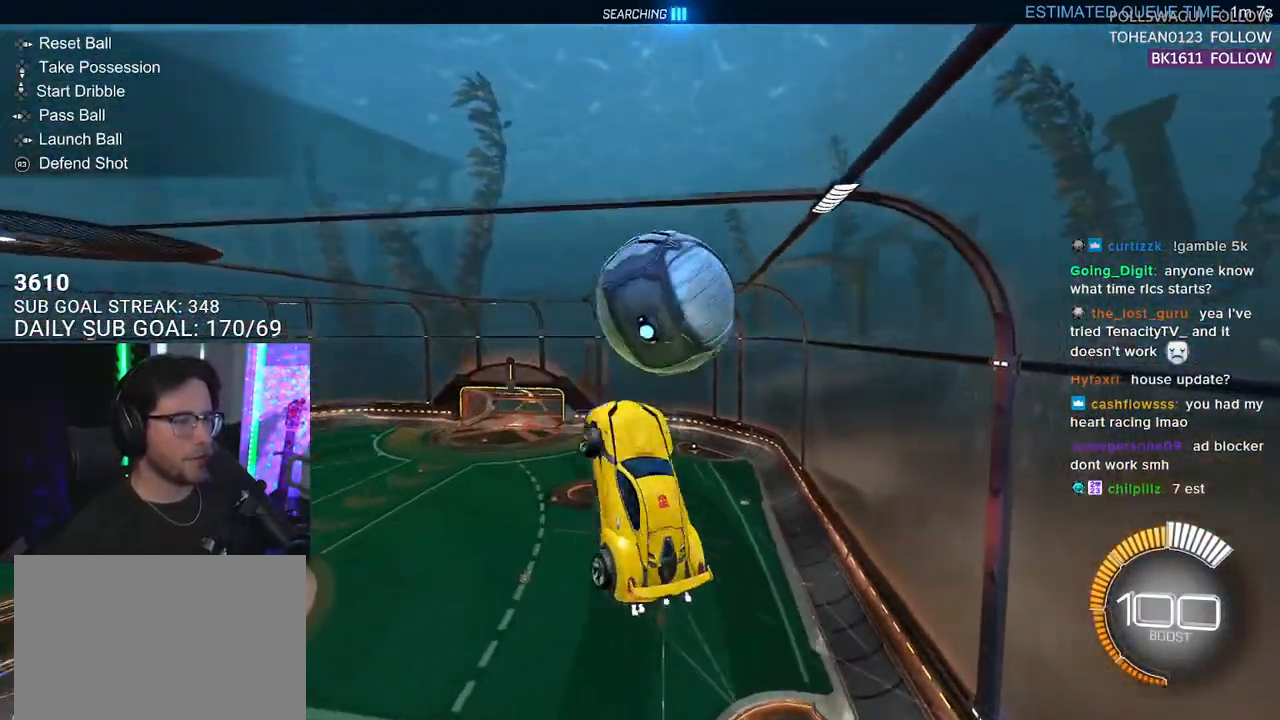
{"buttons": ["SQUARE", "R1", "R2", "L3"], "left_stick": "down", "right_stick": "center", "events": [[150, "R1", "down"], [333, "left_stick", "down-right"], [467, "left_stick", "down"]]}
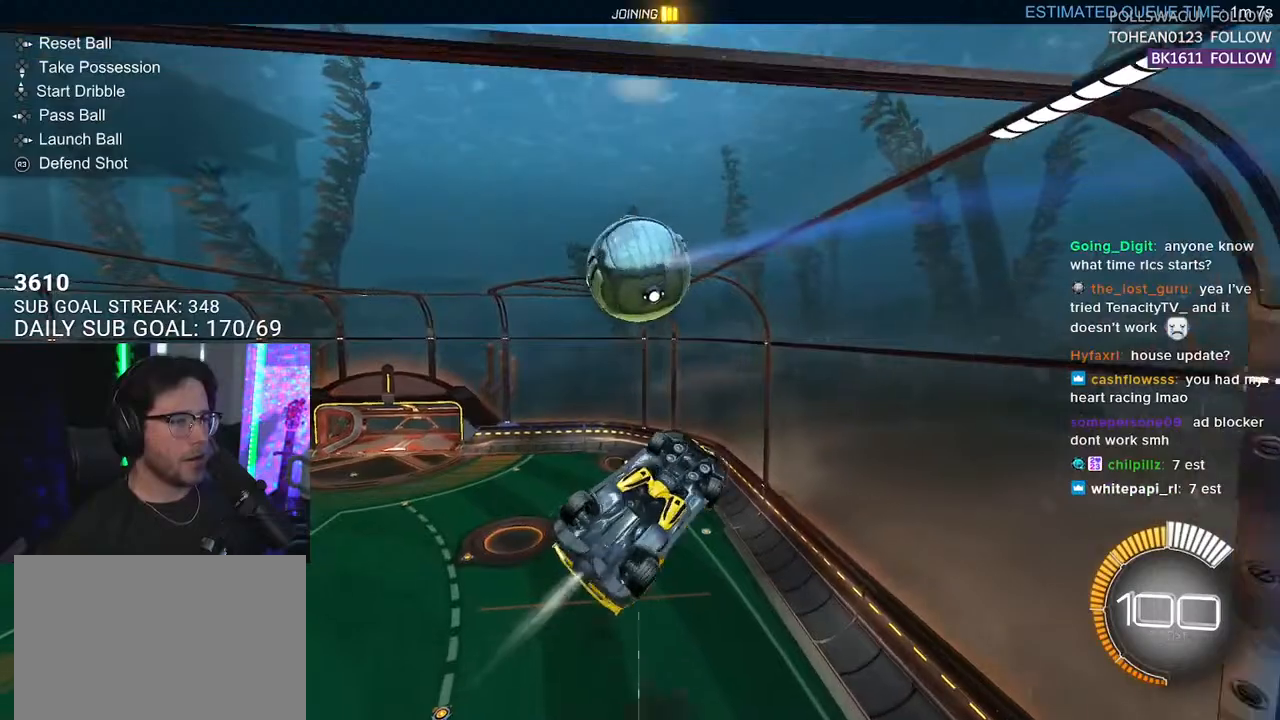
{"buttons": ["R1", "R2", "L3"], "left_stick": "up", "right_stick": "center", "events": [[233, "left_stick", "left"], [300, "SQUARE", "up"], [300, "left_stick", "up-left"], [500, "left_stick", "up"]]}
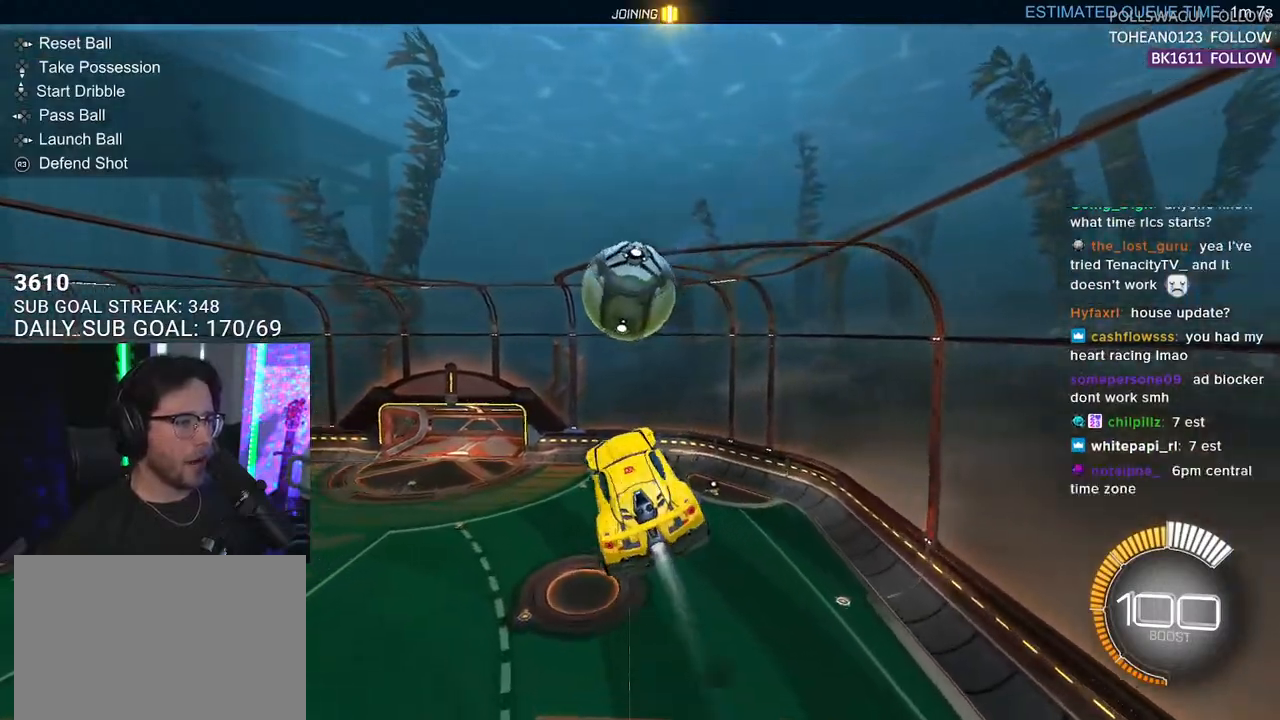
{"buttons": ["R1", "R2", "L3"], "left_stick": "down", "right_stick": "center", "events": [[117, "L3", "up"], [183, "L3", "down"], [217, "left_stick", "right"], [283, "left_stick", "down"]]}
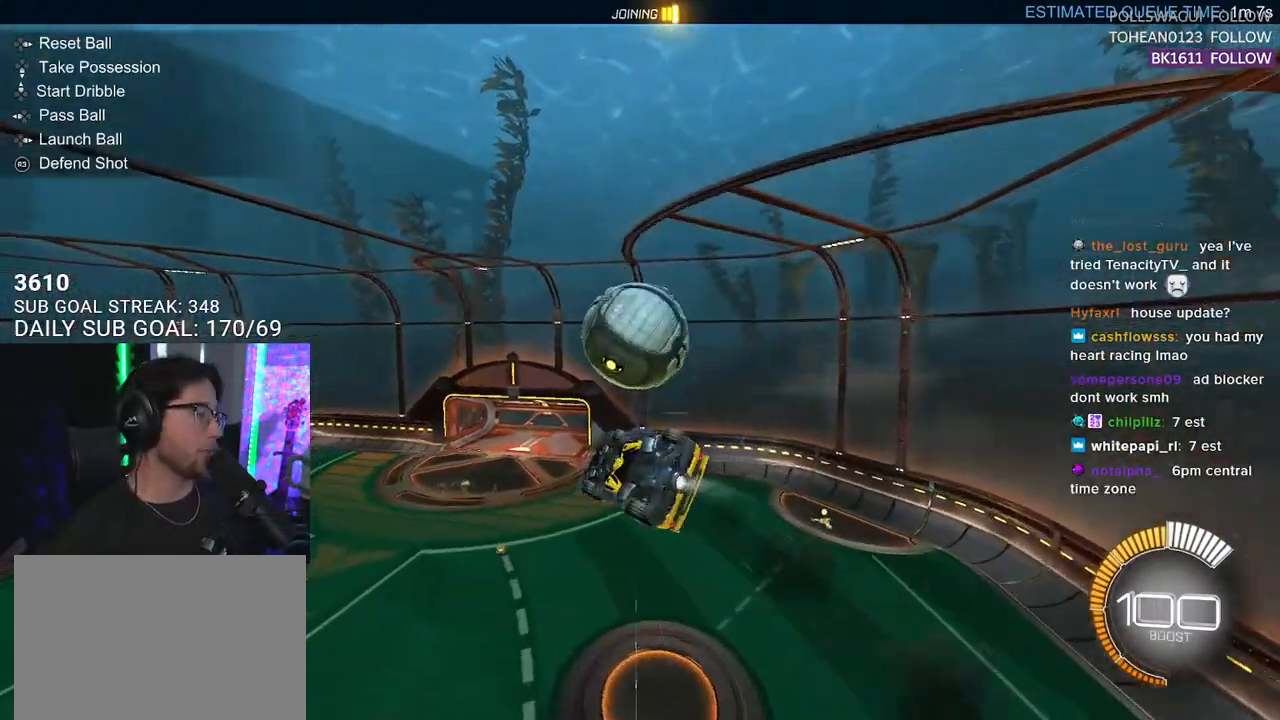
{"buttons": [], "left_stick": "center", "right_stick": "center", "events": [[33, "L3", "up"], [33, "R1", "up"], [100, "left_stick", "center"], [200, "R2", "up"]]}
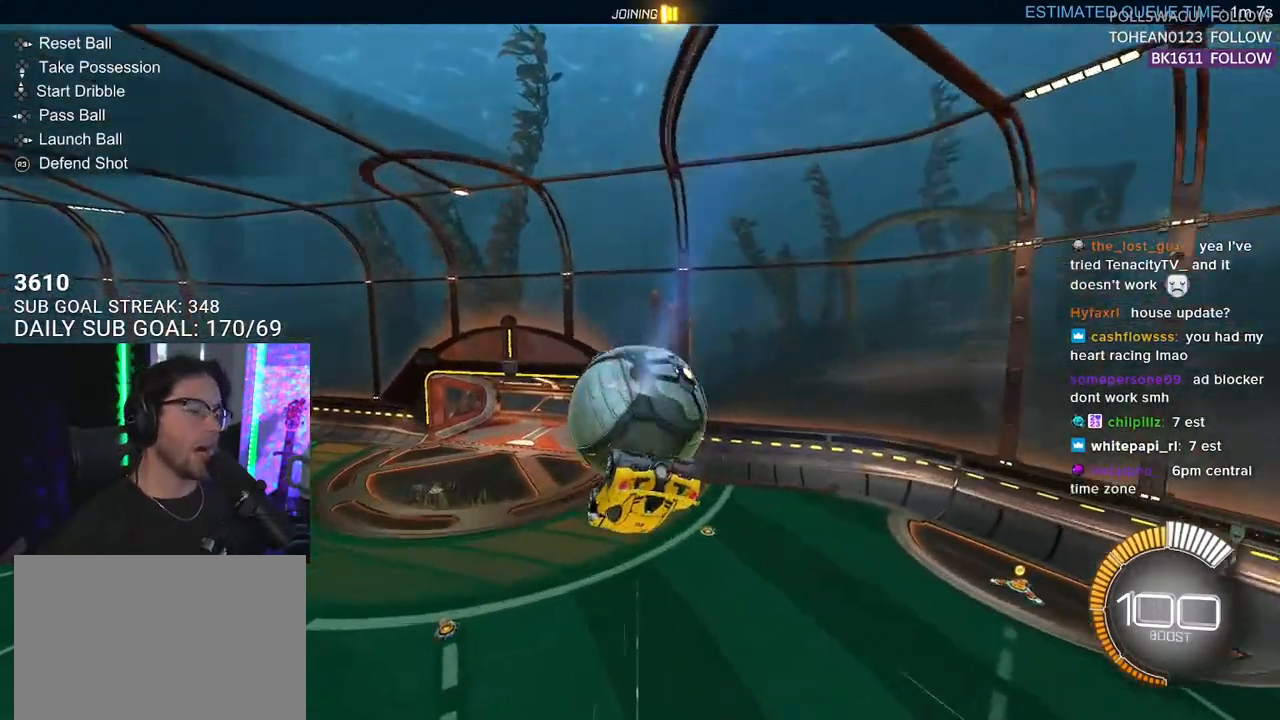
{"buttons": [], "left_stick": "up-right", "right_stick": "center", "events": [[183, "left_stick", "up"], [483, "left_stick", "up-right"]]}
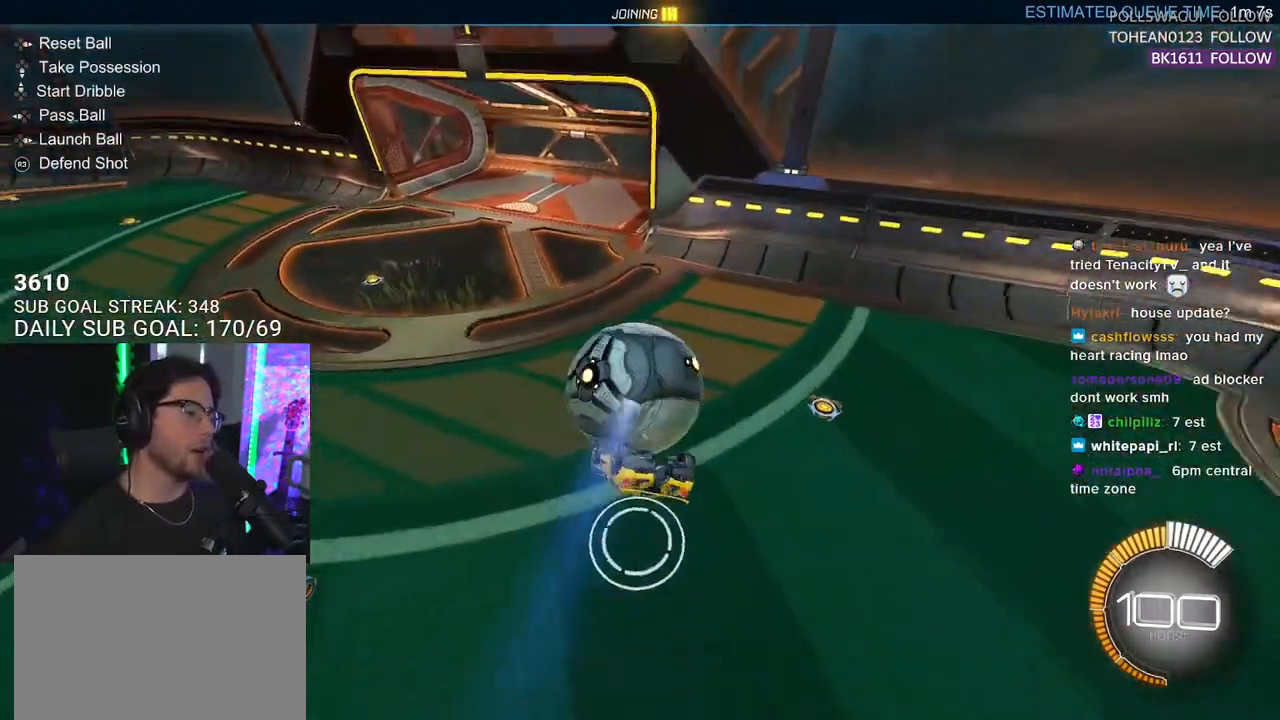
{"buttons": [], "left_stick": "center", "right_stick": "center", "events": [[50, "L2", "down"], [400, "left_stick", "center"], [483, "L2", "up"]]}
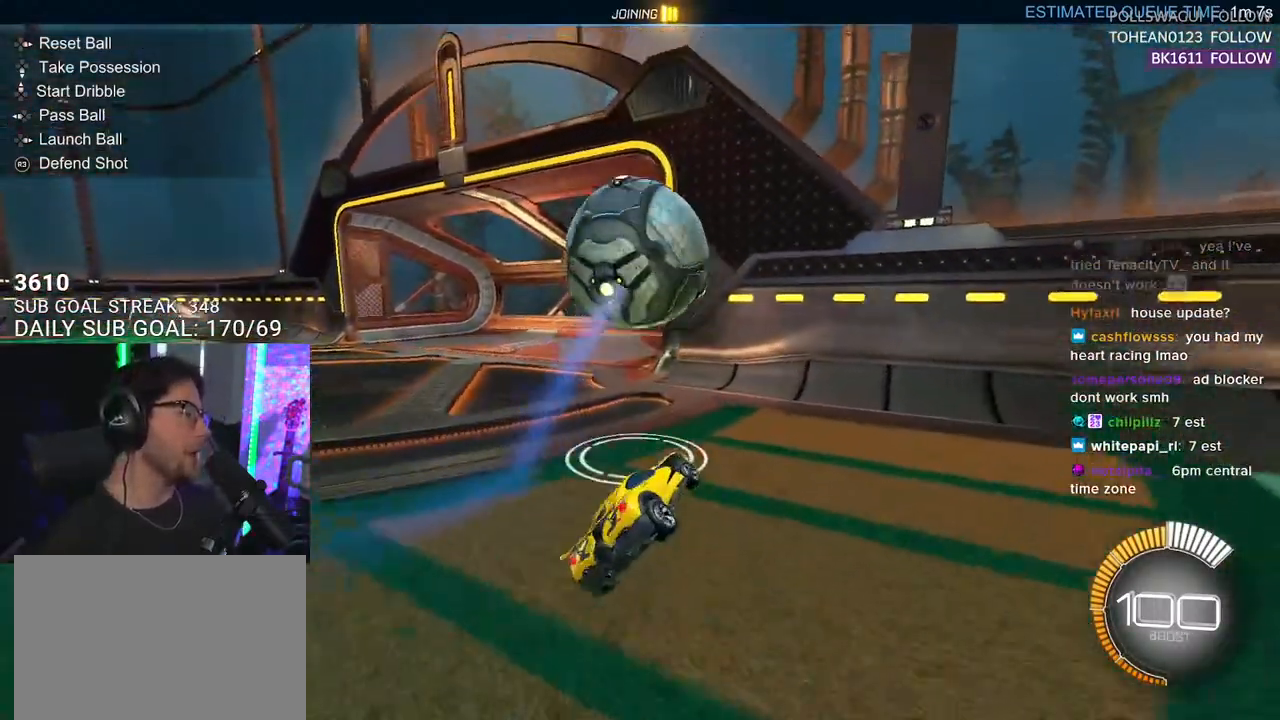
{"buttons": [], "left_stick": "center", "right_stick": "center", "events": []}
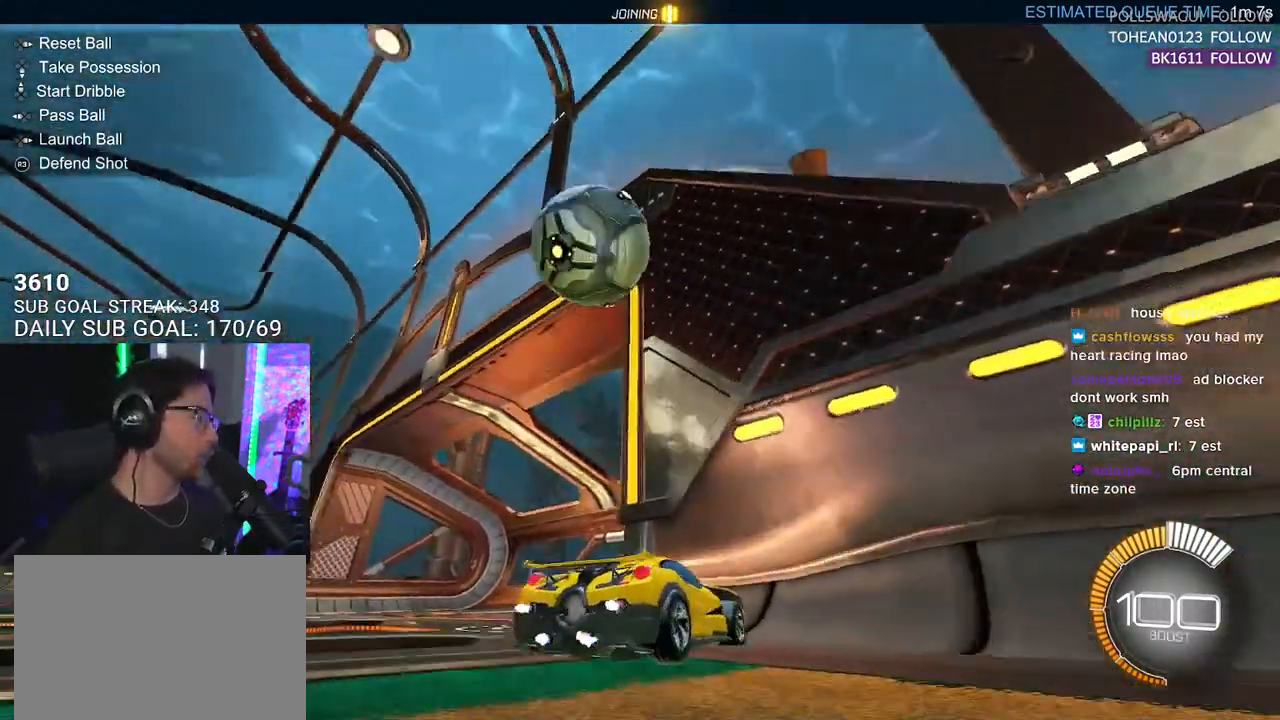
{"buttons": [], "left_stick": "center", "right_stick": "center", "events": [[150, "CROSS", "down"], [267, "CROSS", "up"]]}
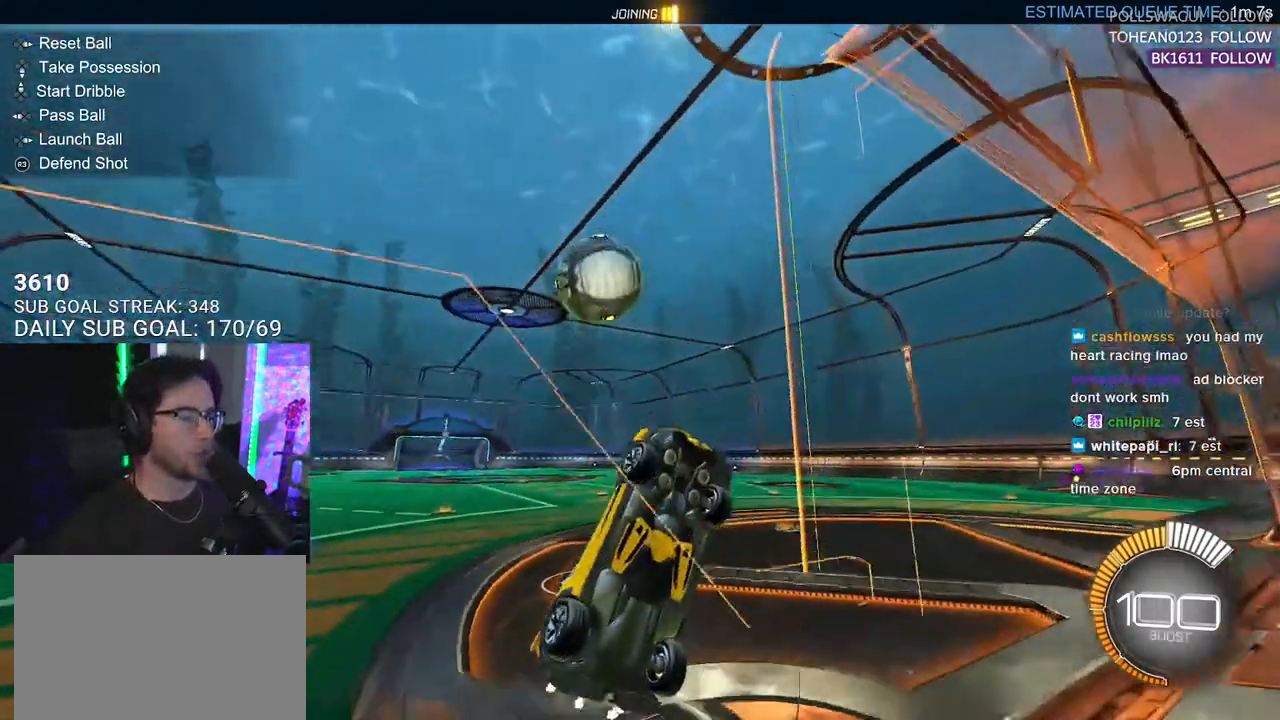
{"buttons": ["L3"], "left_stick": "left", "right_stick": "center", "events": [[250, "CROSS", "down"], [317, "left_stick", "left"], [417, "L3", "down"], [450, "CROSS", "up"]]}
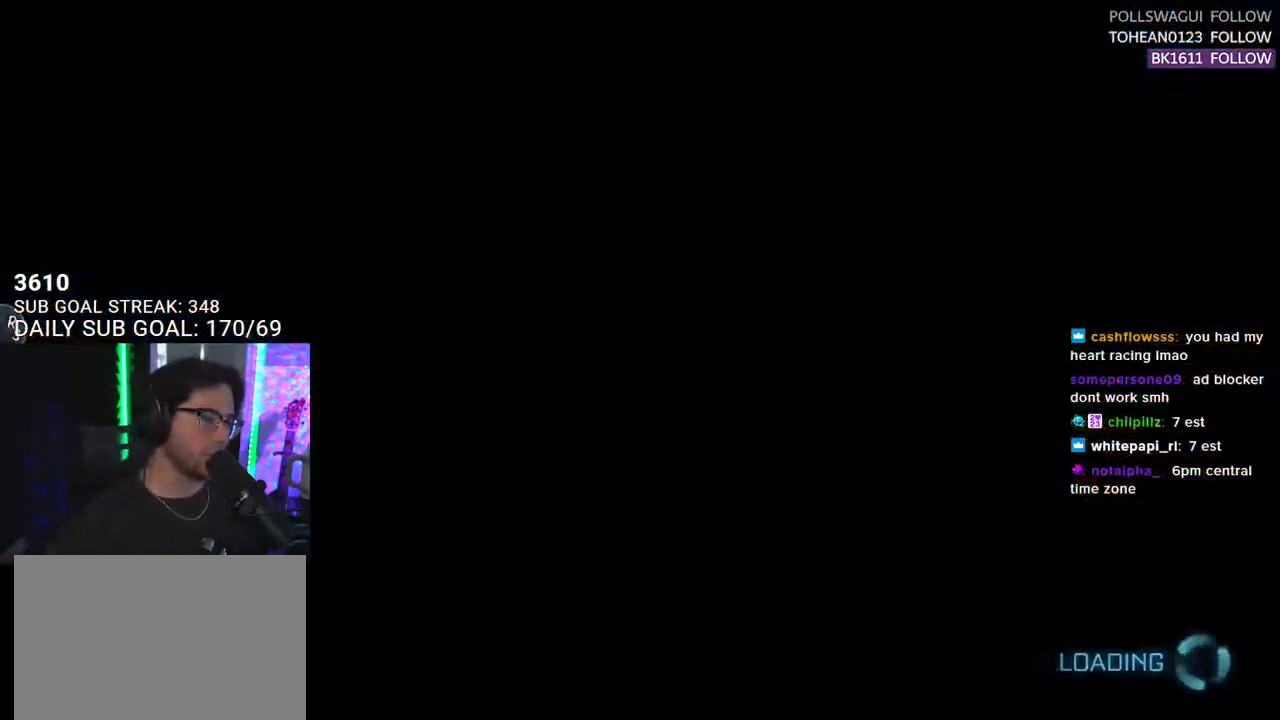
{"buttons": [], "left_stick": "center", "right_stick": "center", "events": [[217, "L3", "up"], [283, "left_stick", "center"]]}